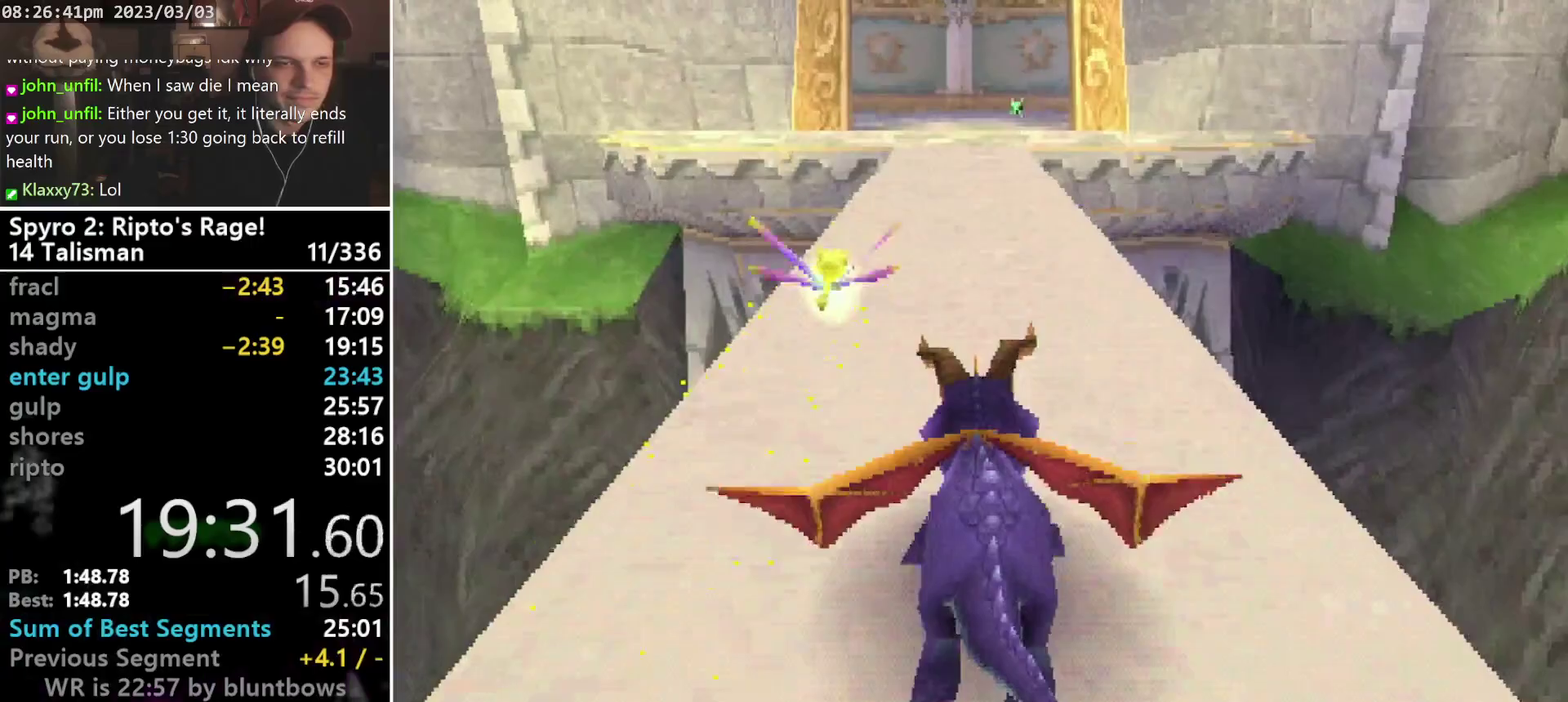
Gameplay with a controller (PlayStation layout); each line is a JSON object with the inputs held at the frame after it. "events" lists button and stick changes between this image and that frame as [ms after this image, input, new state], when the widget could be followed in between. Not read: L2 L3 R2 R3 SELECT right_stick.
{"buttons": ["SQUARE"], "left_stick": "center", "events": []}
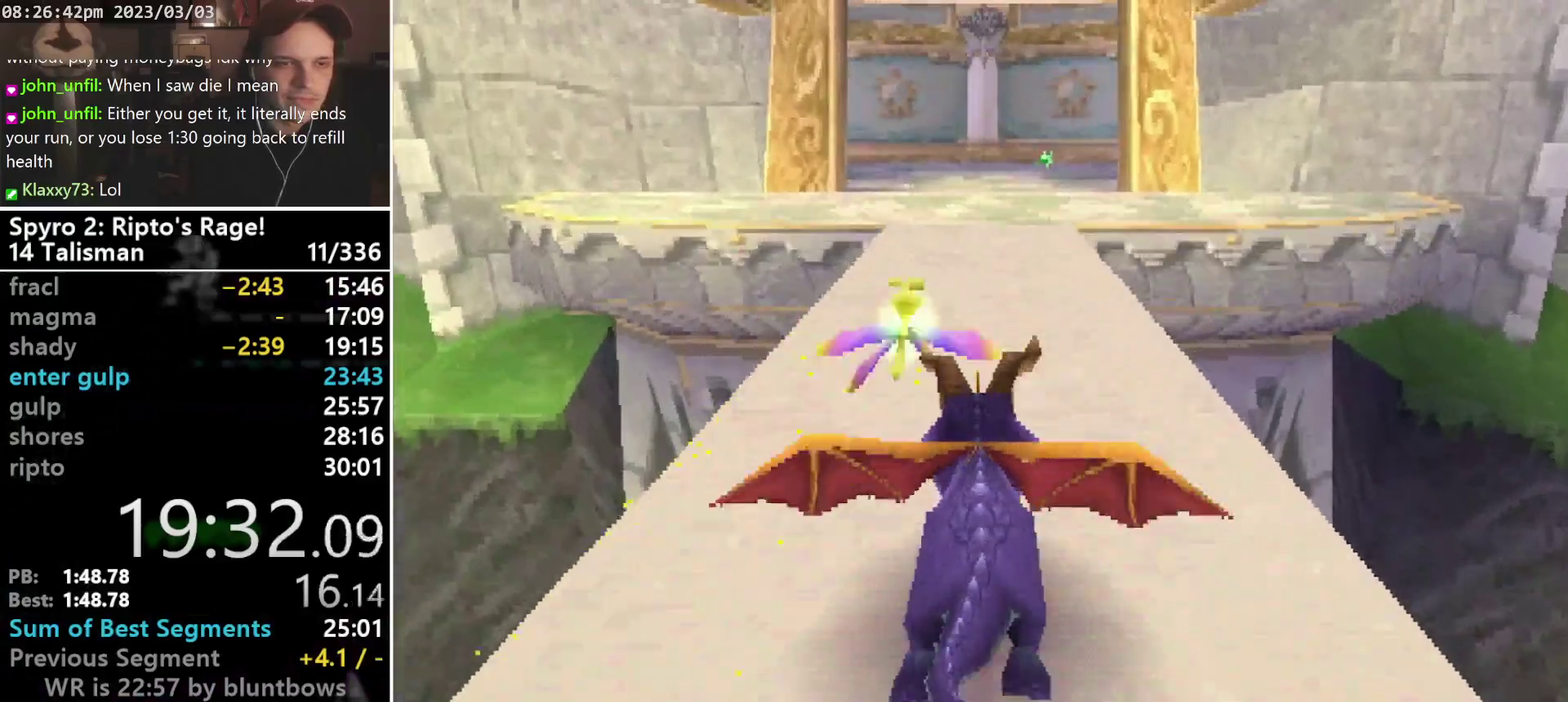
{"buttons": ["SQUARE"], "left_stick": "center", "events": []}
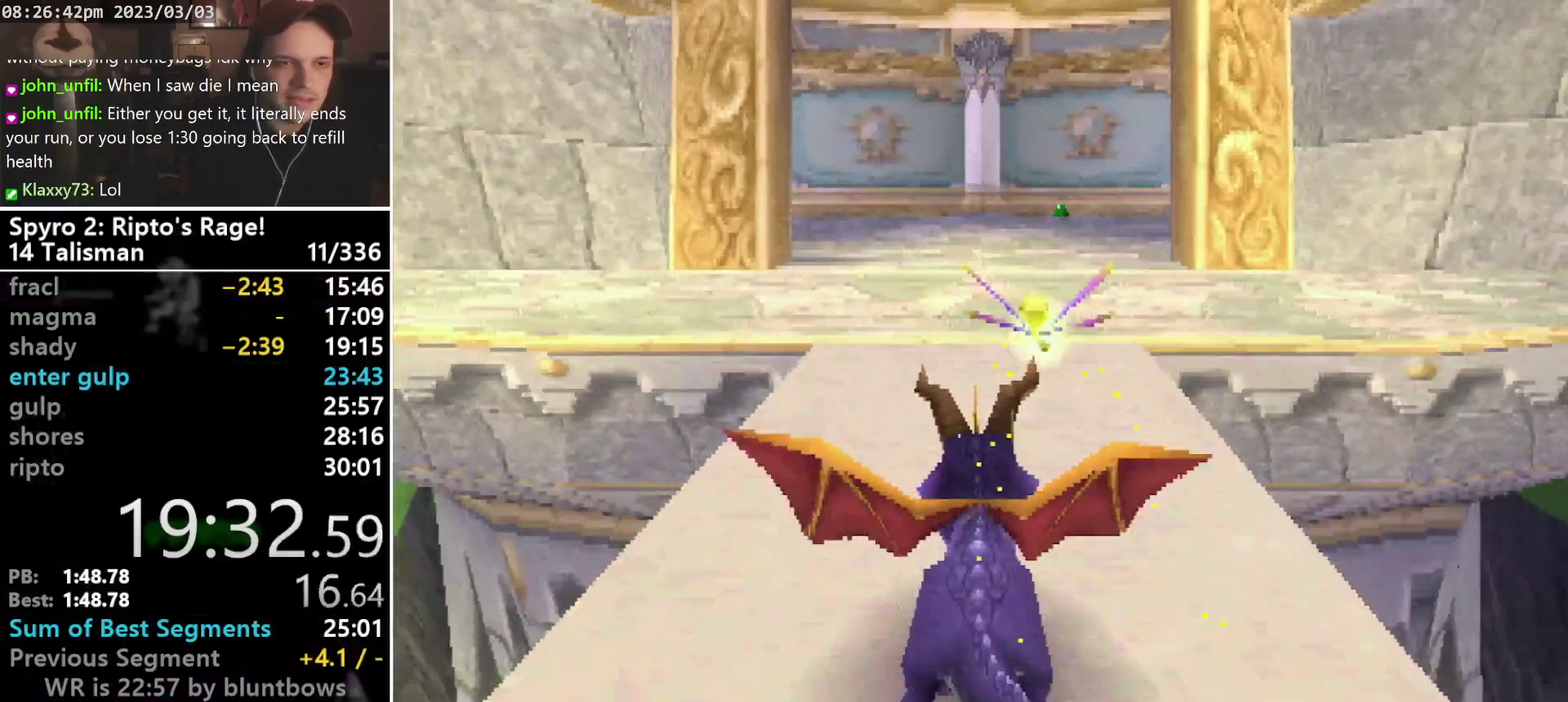
{"buttons": ["SQUARE"], "left_stick": "center", "events": [[200, "DPAD_RIGHT", "down"], [333, "DPAD_RIGHT", "up"]]}
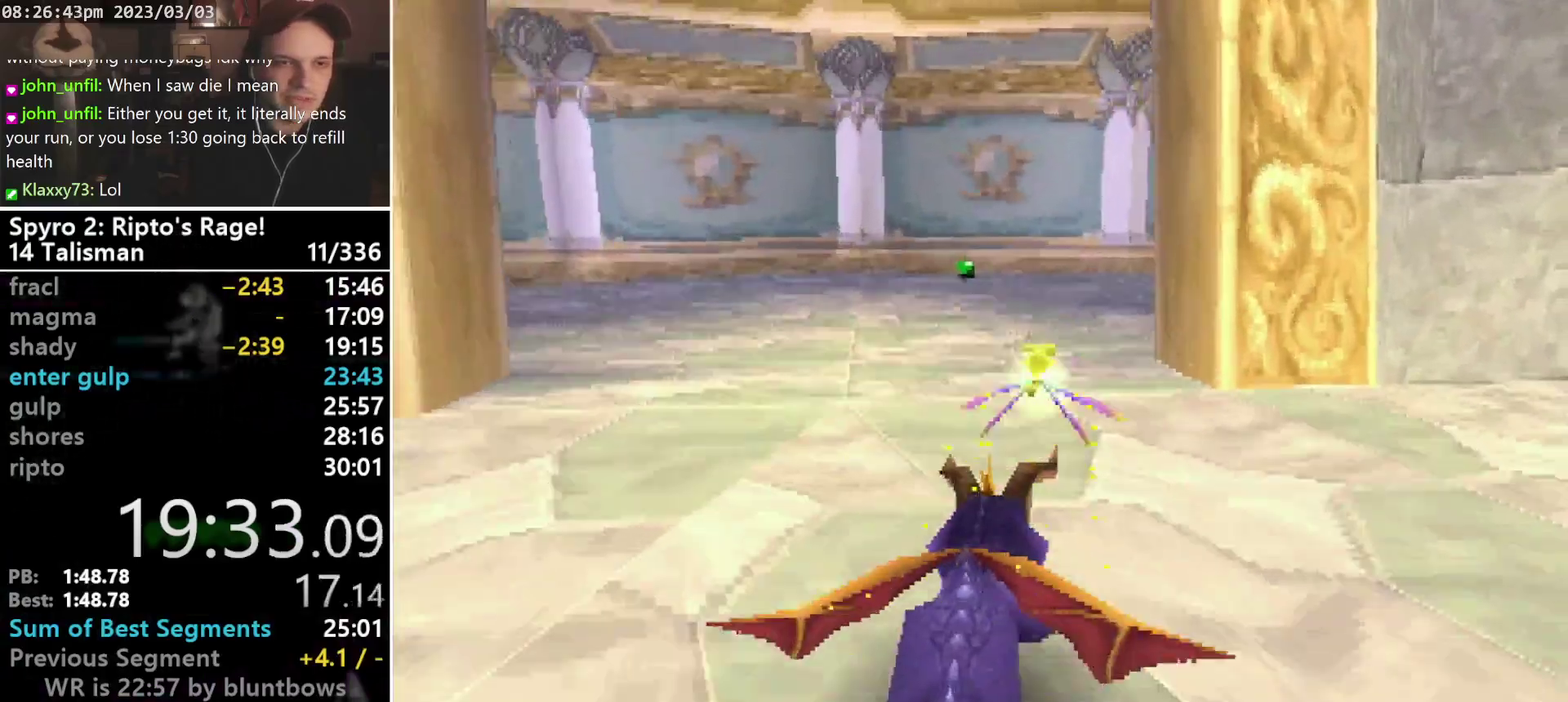
{"buttons": ["SQUARE"], "left_stick": "center", "events": [[67, "DPAD_RIGHT", "down"], [167, "DPAD_RIGHT", "up"]]}
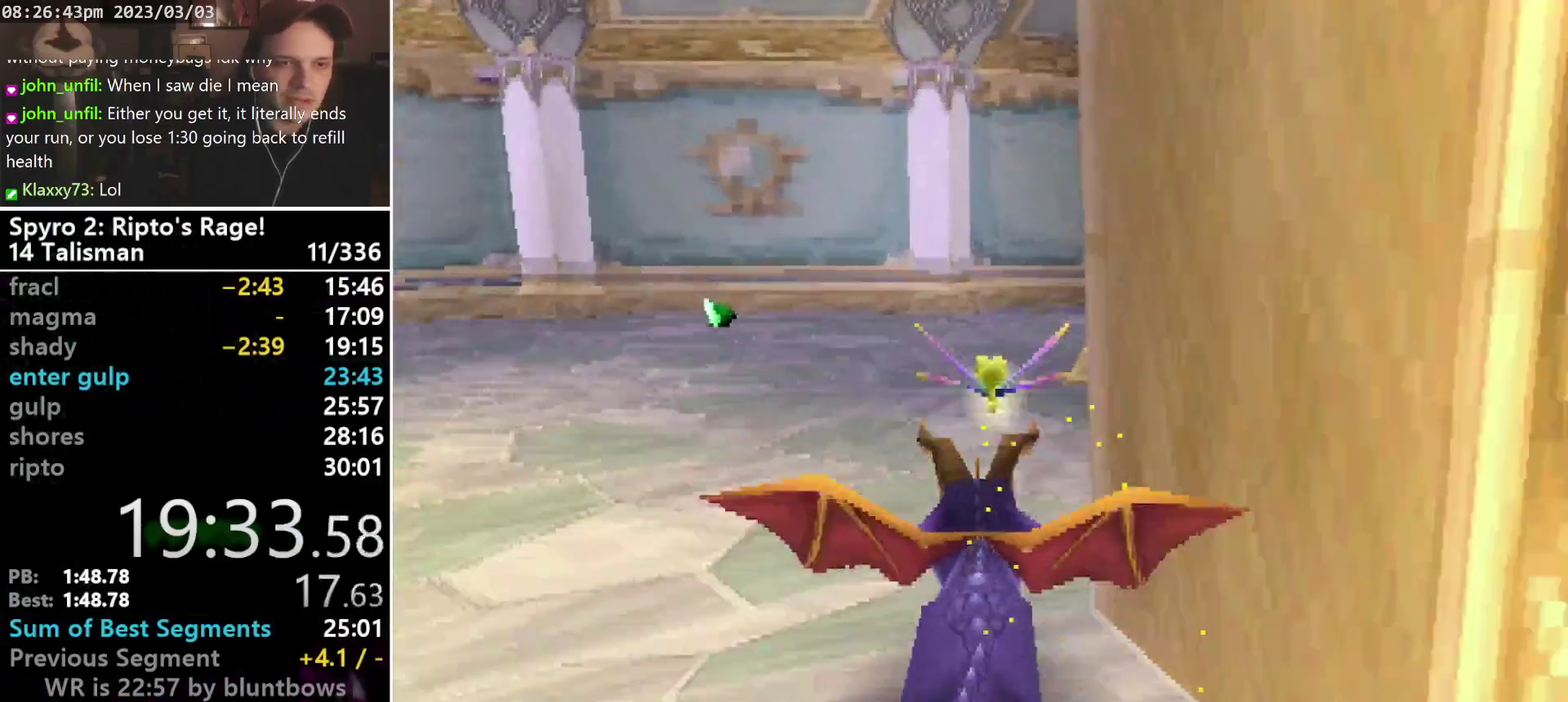
{"buttons": ["SQUARE", "DPAD_RIGHT"], "left_stick": "center", "events": [[267, "DPAD_RIGHT", "down"]]}
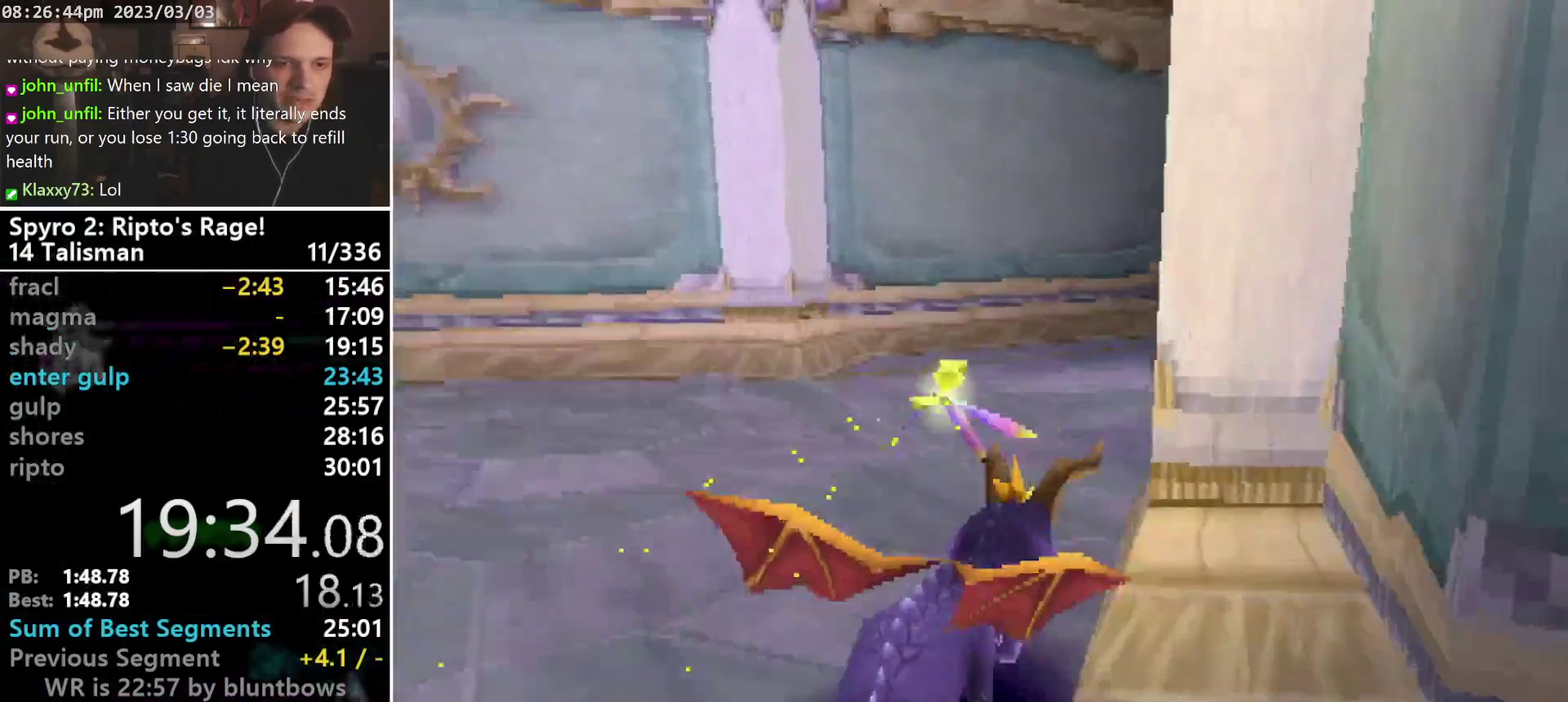
{"buttons": ["SQUARE"], "left_stick": "center", "events": [[33, "DPAD_RIGHT", "up"], [367, "DPAD_RIGHT", "down"], [500, "DPAD_RIGHT", "up"]]}
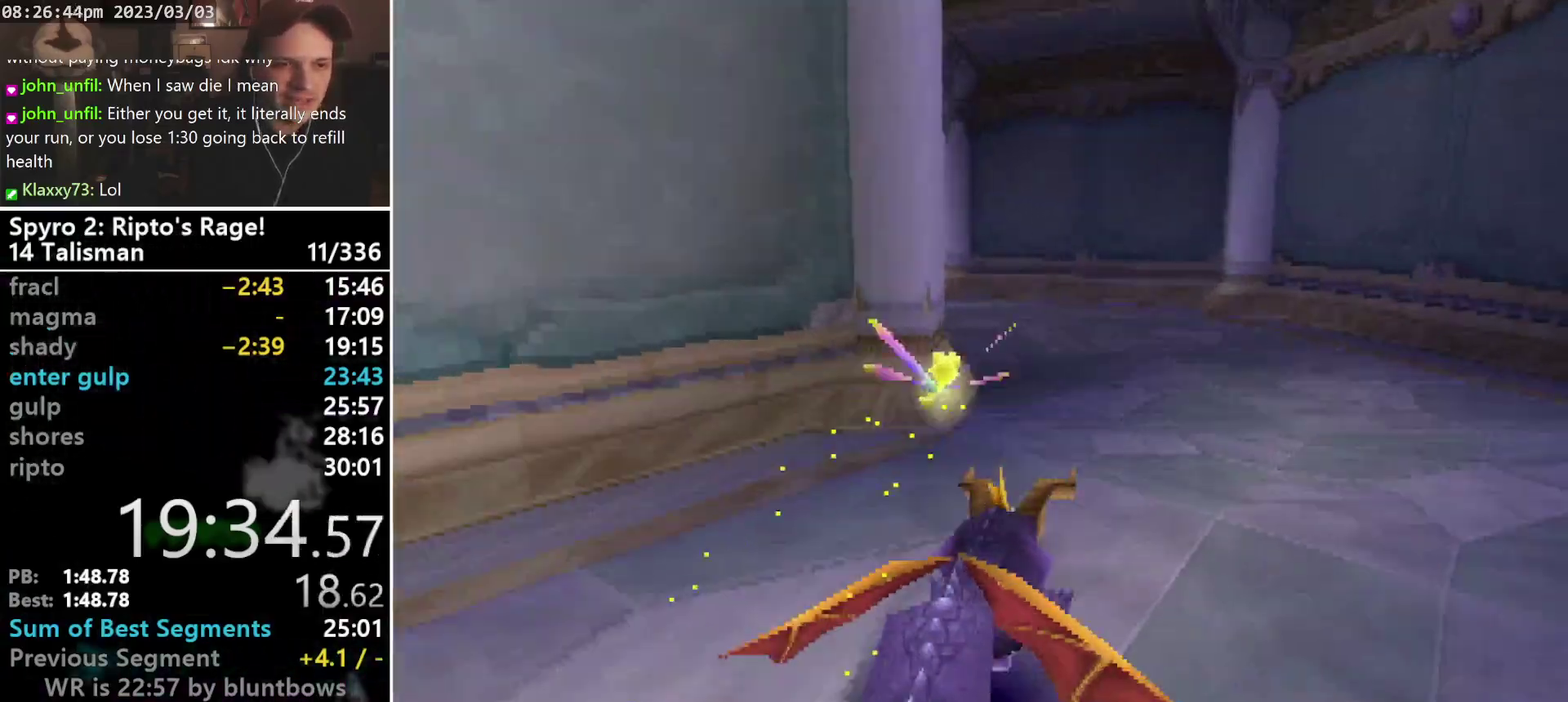
{"buttons": ["SQUARE"], "left_stick": "center", "events": [[167, "DPAD_LEFT", "down"], [433, "DPAD_LEFT", "up"]]}
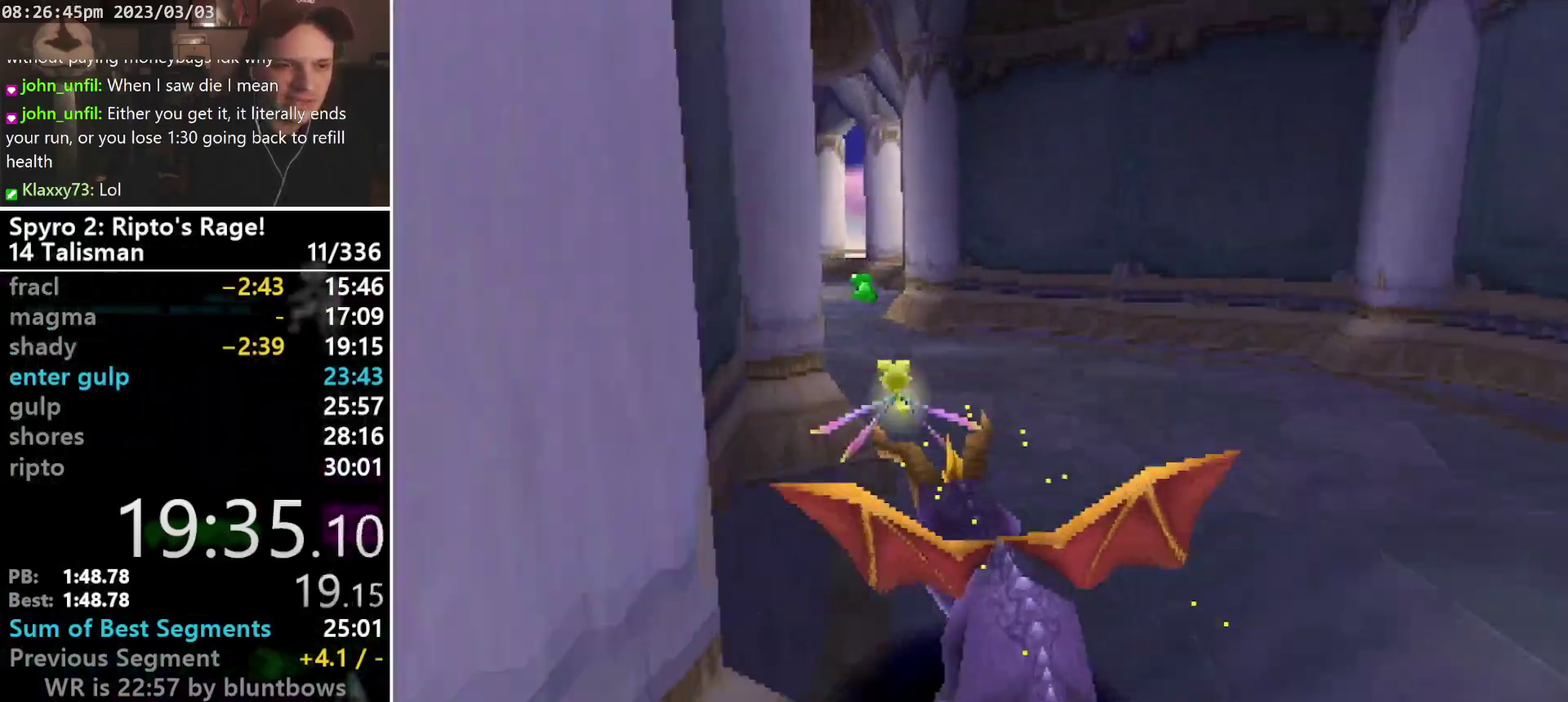
{"buttons": ["SQUARE"], "left_stick": "center", "events": []}
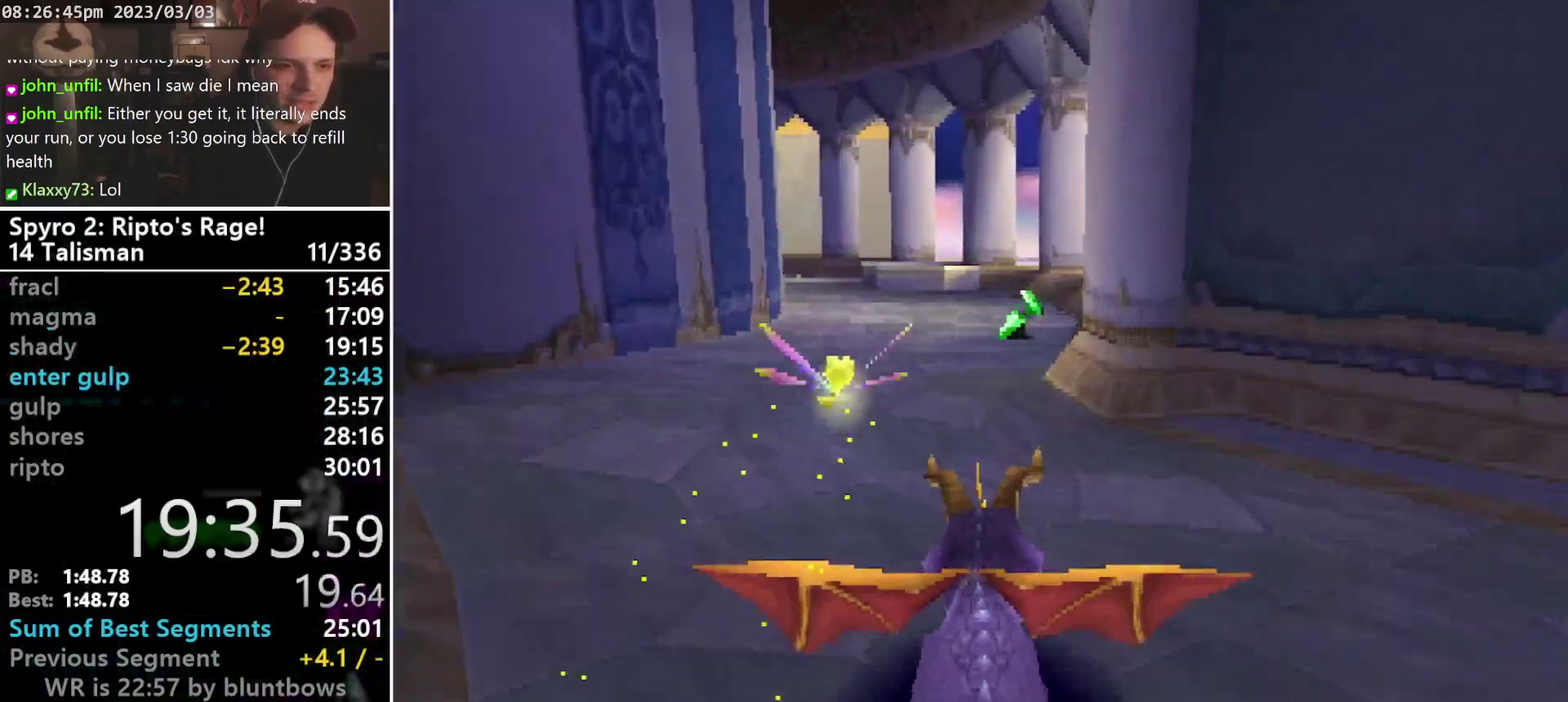
{"buttons": ["SQUARE"], "left_stick": "center", "events": []}
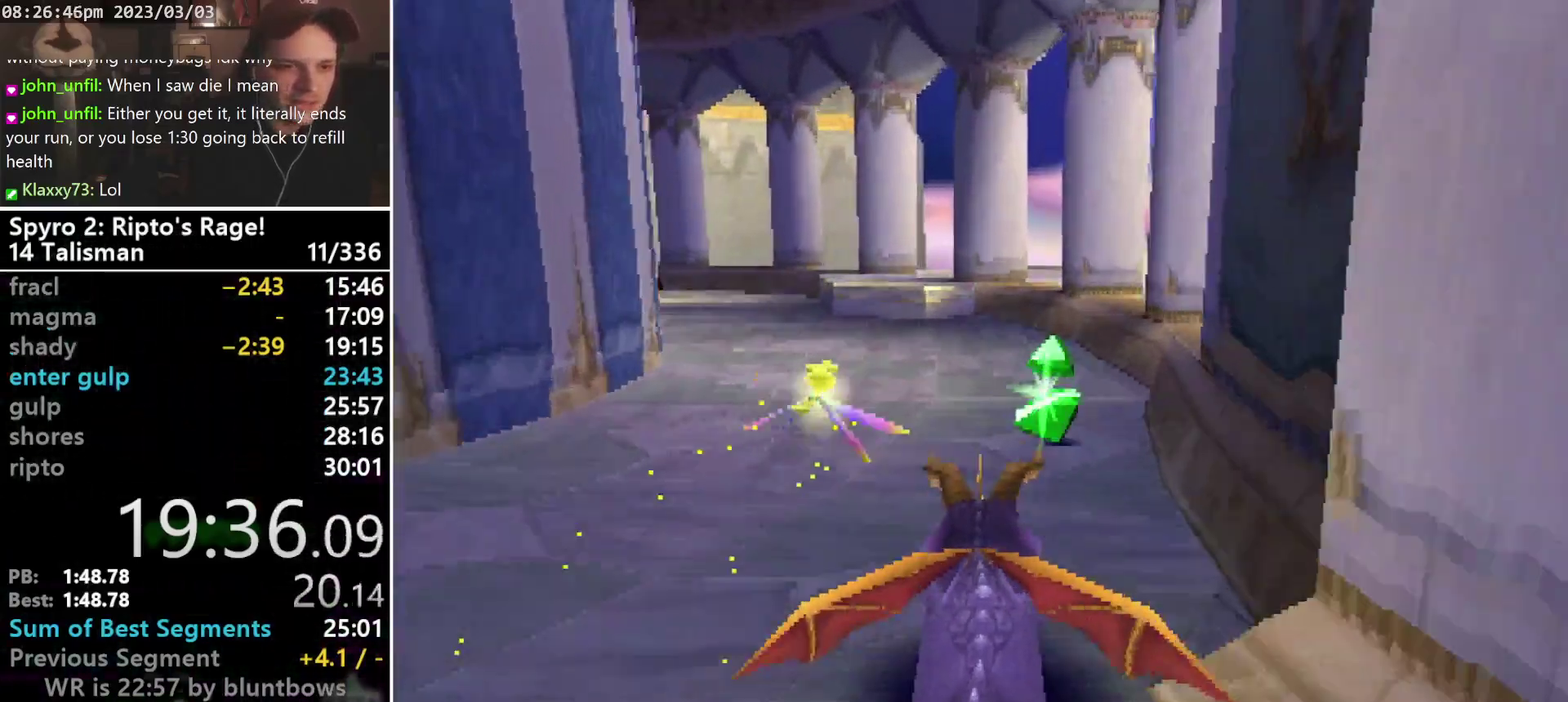
{"buttons": ["SQUARE", "DPAD_DOWN", "DPAD_LEFT"], "left_stick": "center", "events": [[267, "DPAD_DOWN", "down"], [267, "DPAD_LEFT", "down"]]}
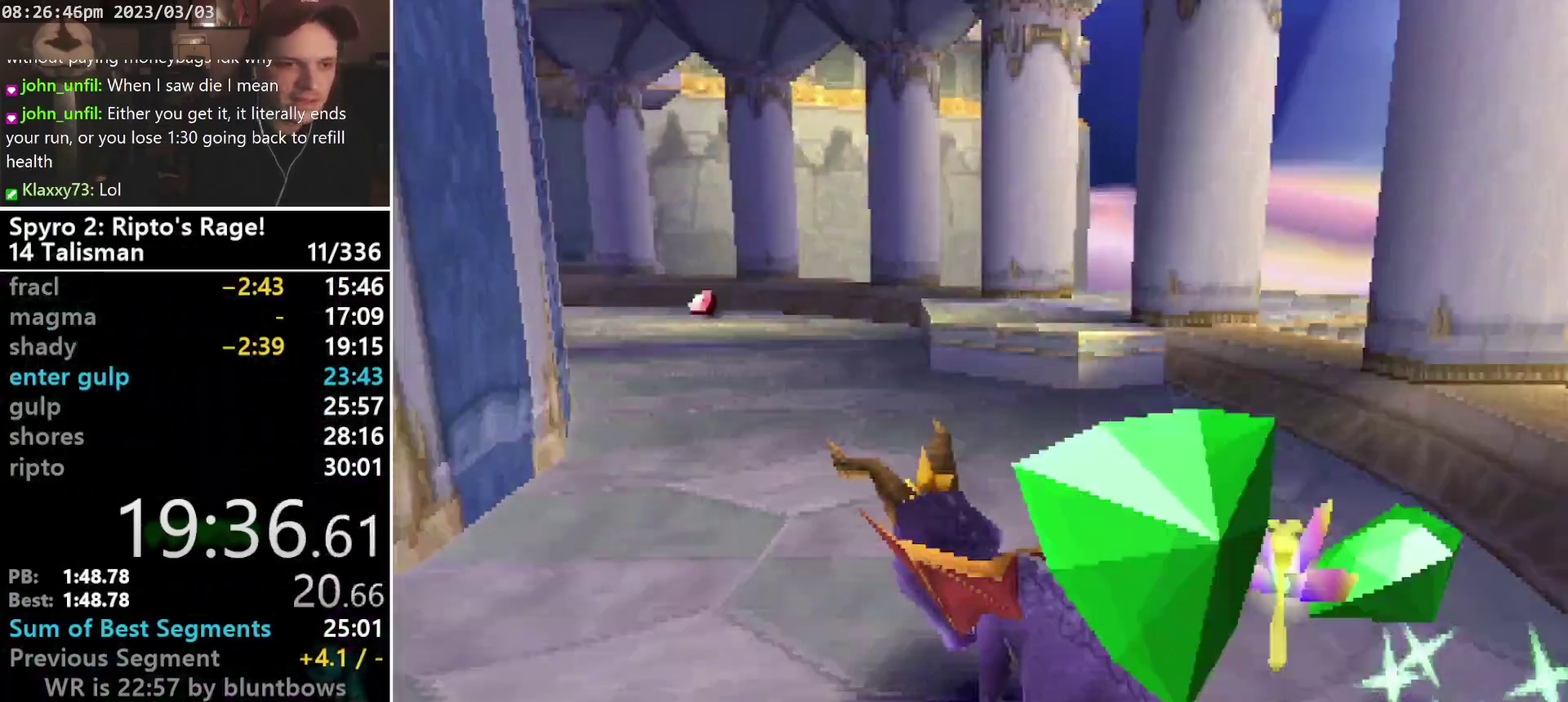
{"buttons": ["SQUARE"], "left_stick": "center", "events": [[133, "DPAD_DOWN", "up"], [200, "DPAD_LEFT", "up"]]}
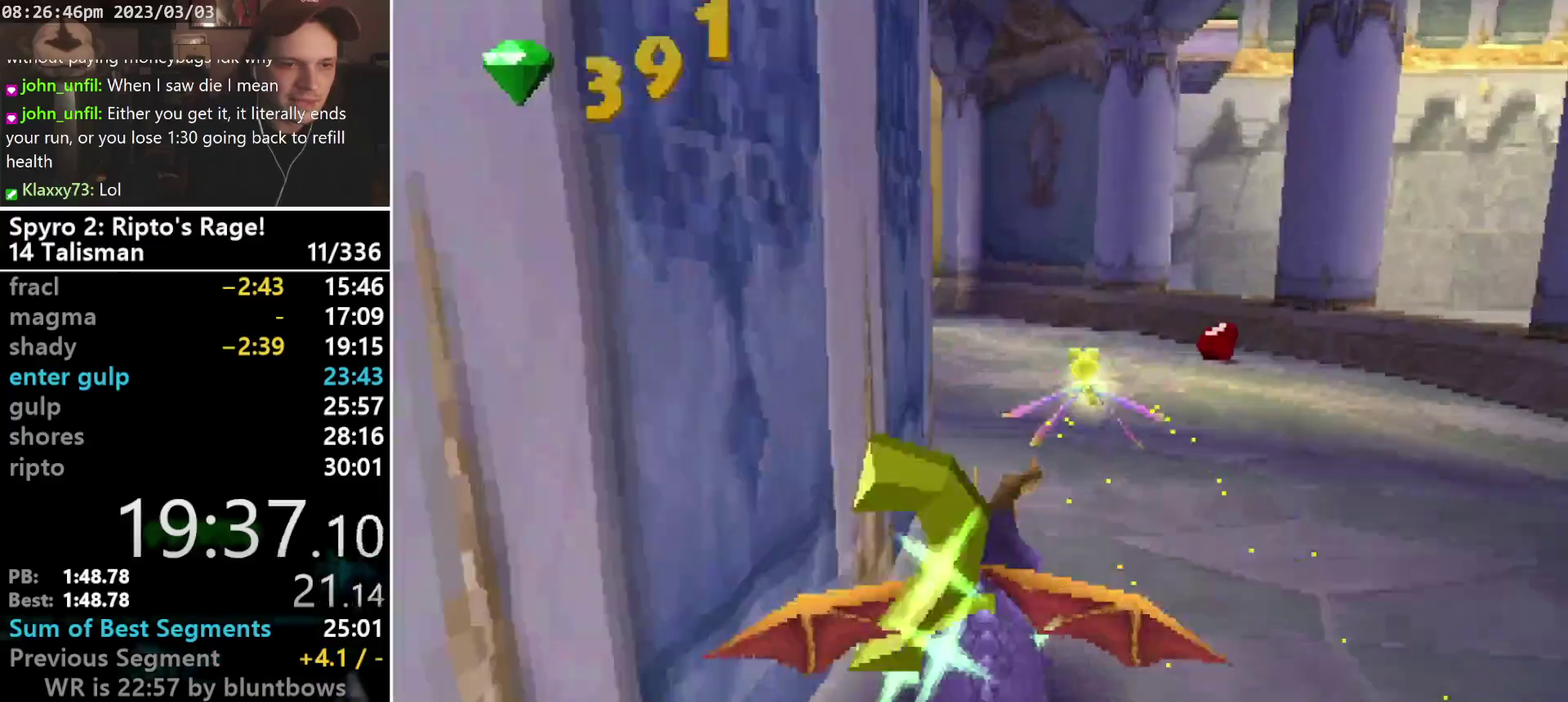
{"buttons": ["SQUARE"], "left_stick": "center", "events": [[167, "DPAD_LEFT", "down"], [233, "DPAD_LEFT", "up"]]}
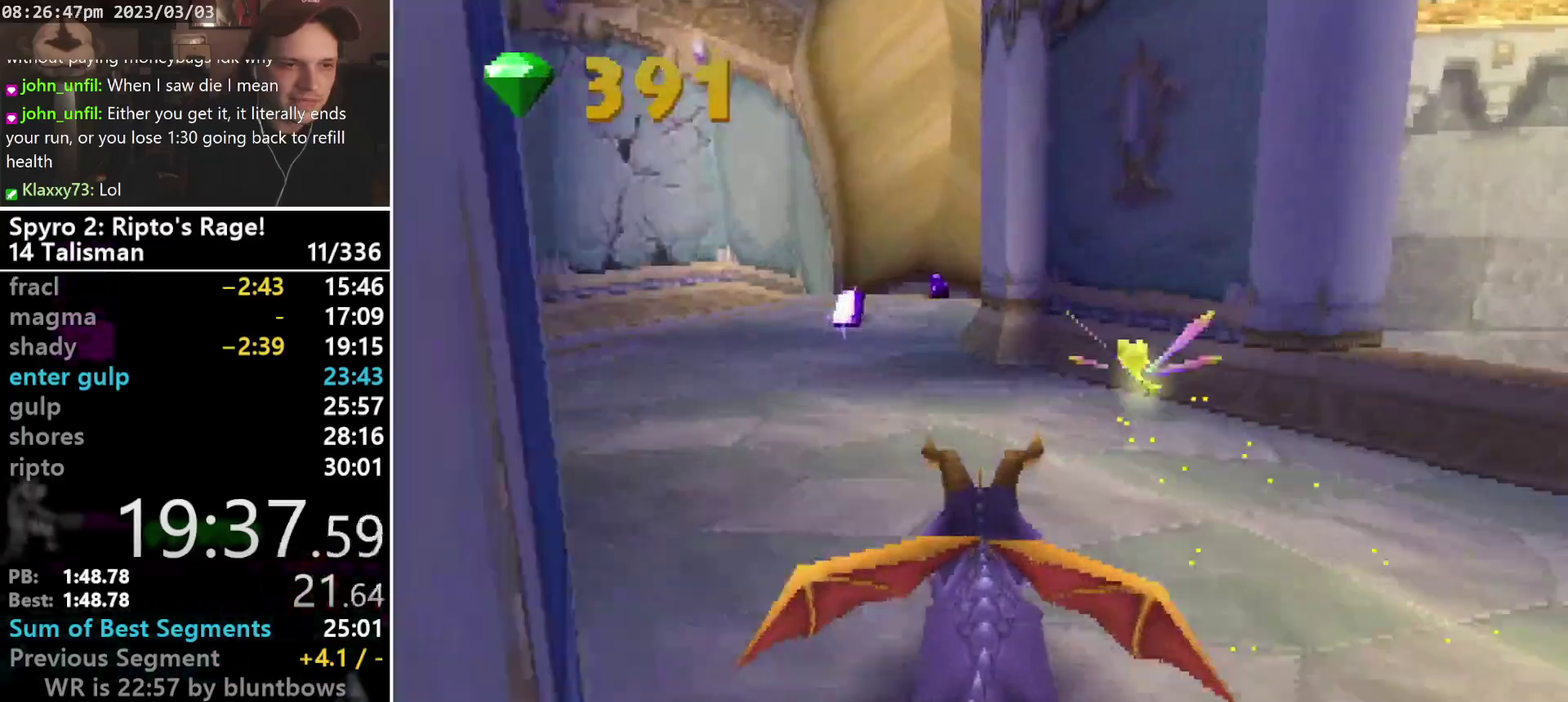
{"buttons": ["SQUARE"], "left_stick": "center", "events": [[267, "DPAD_LEFT", "down"], [367, "DPAD_LEFT", "up"]]}
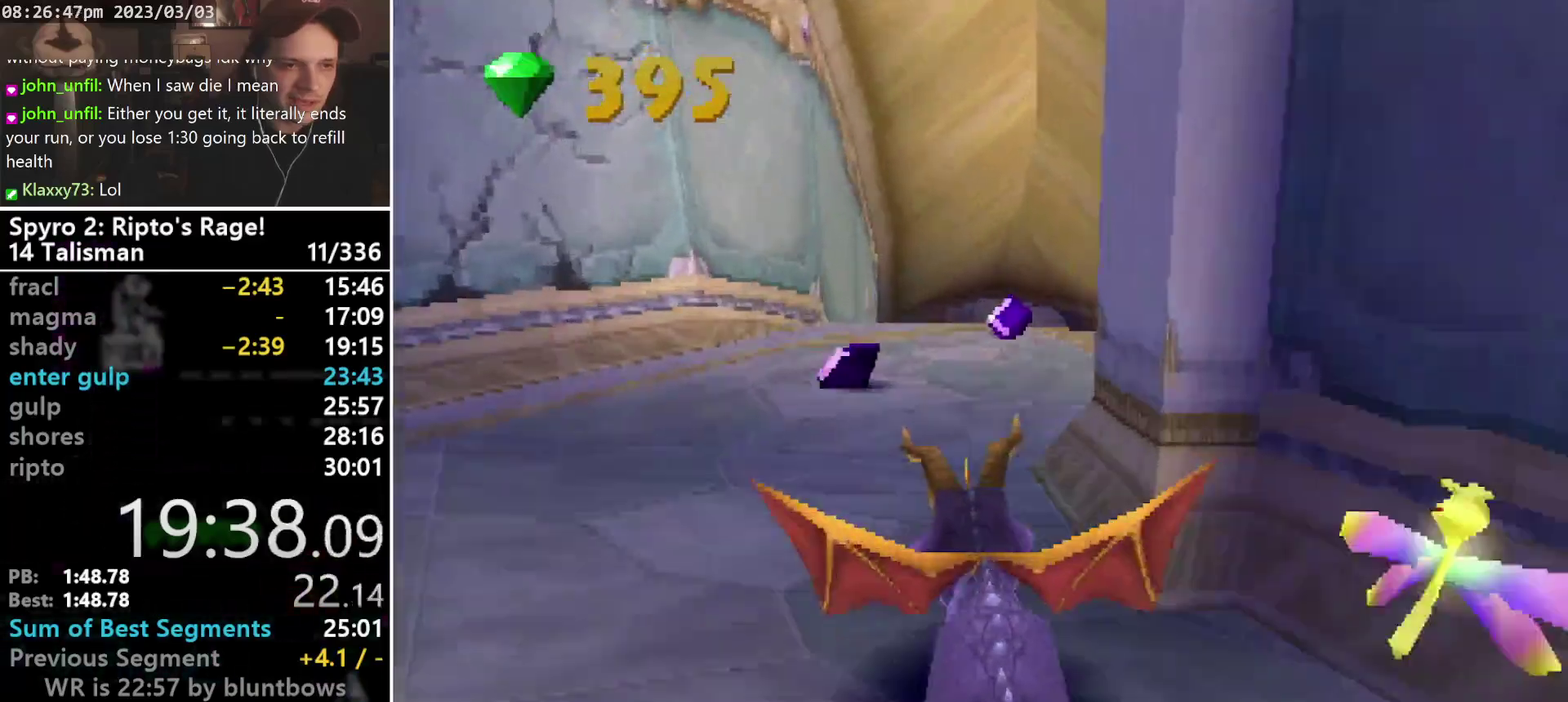
{"buttons": ["SQUARE"], "left_stick": "center", "events": []}
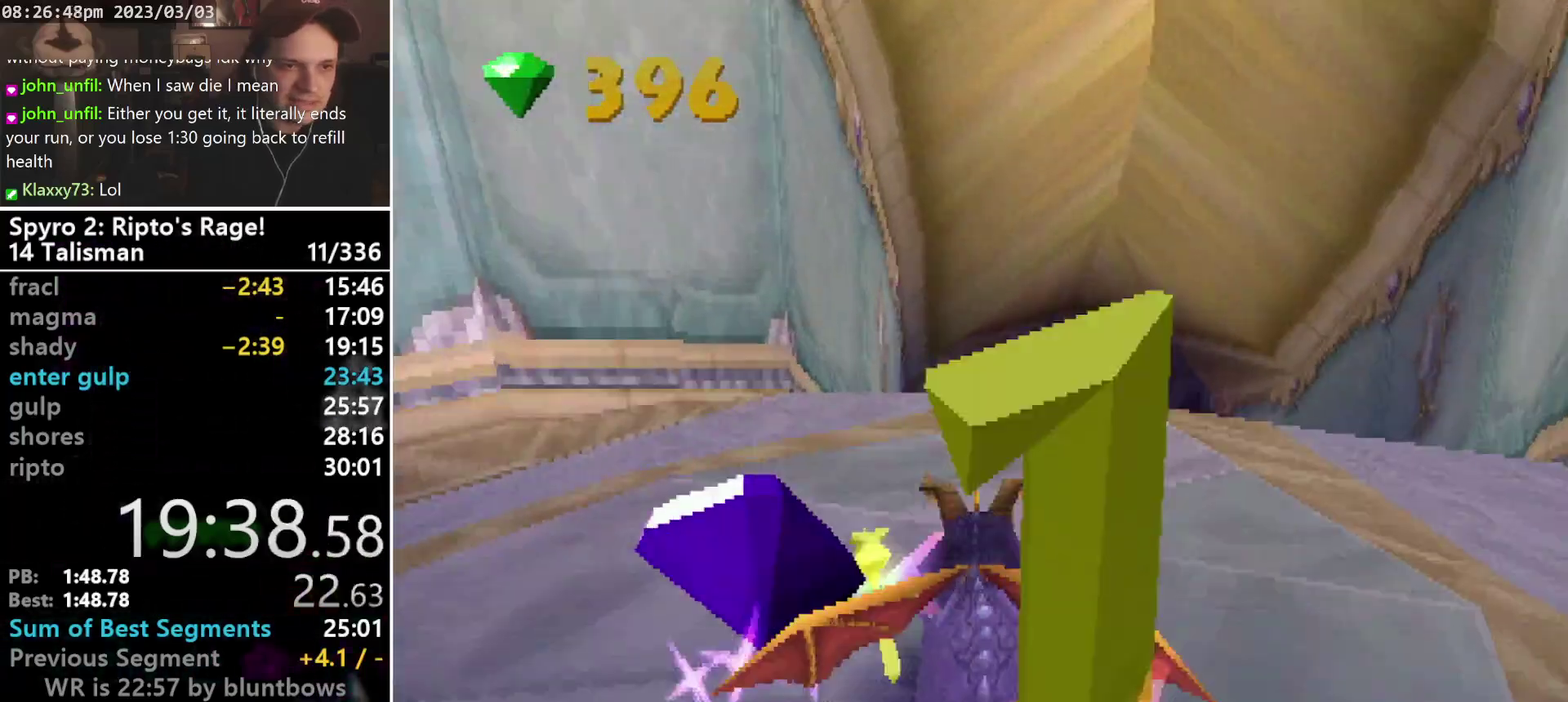
{"buttons": ["SQUARE"], "left_stick": "center", "events": []}
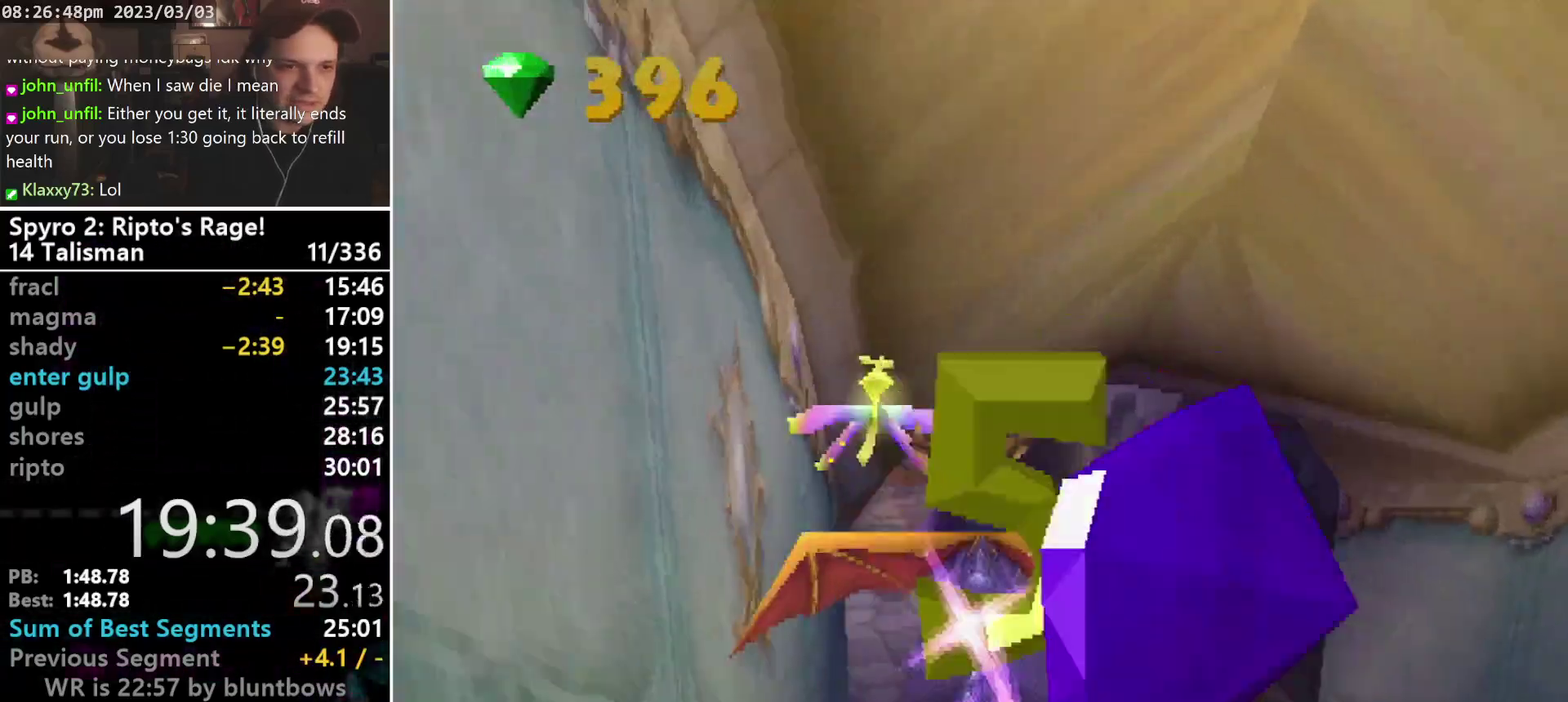
{"buttons": ["SQUARE", "DPAD_LEFT"], "left_stick": "center", "events": [[467, "DPAD_LEFT", "down"]]}
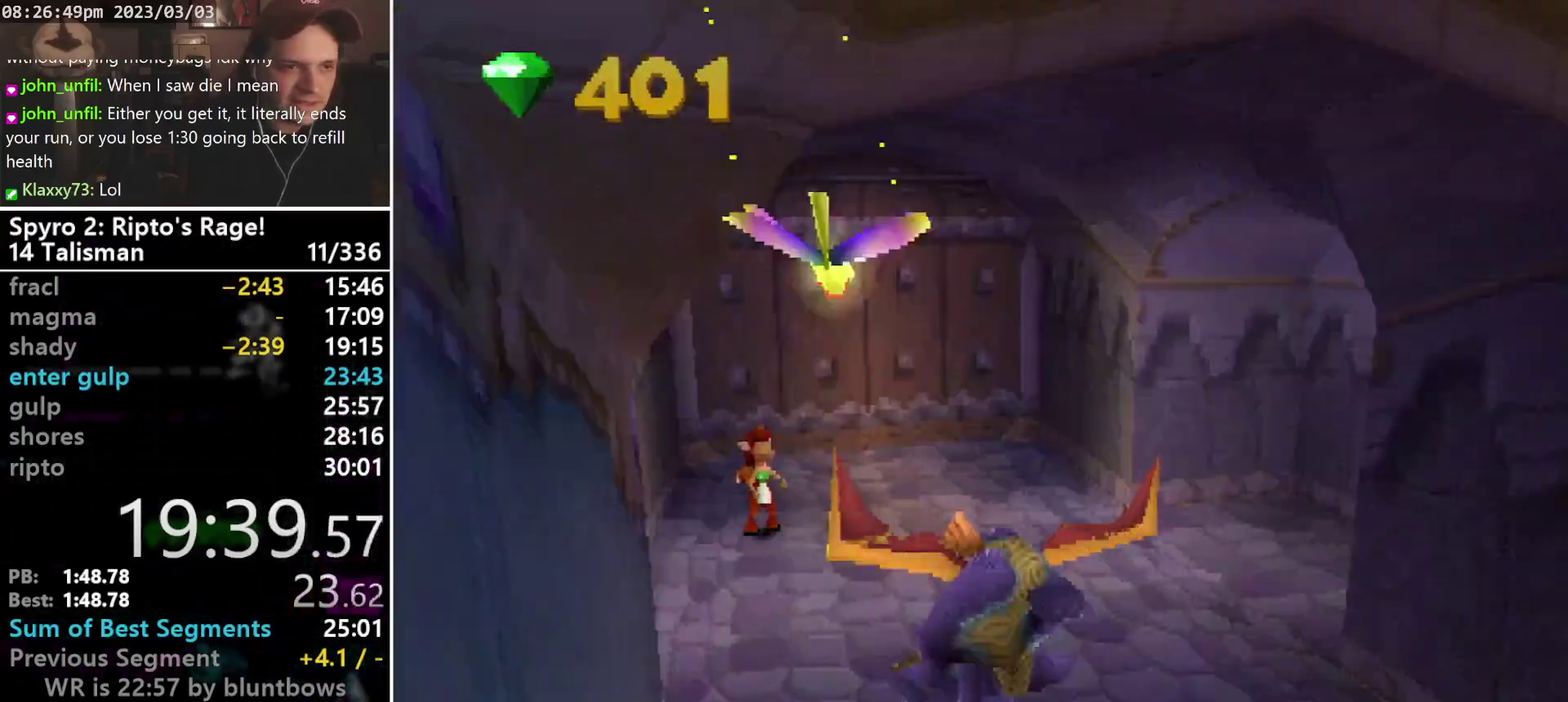
{"buttons": ["SQUARE"], "left_stick": "center", "events": [[100, "DPAD_LEFT", "up"]]}
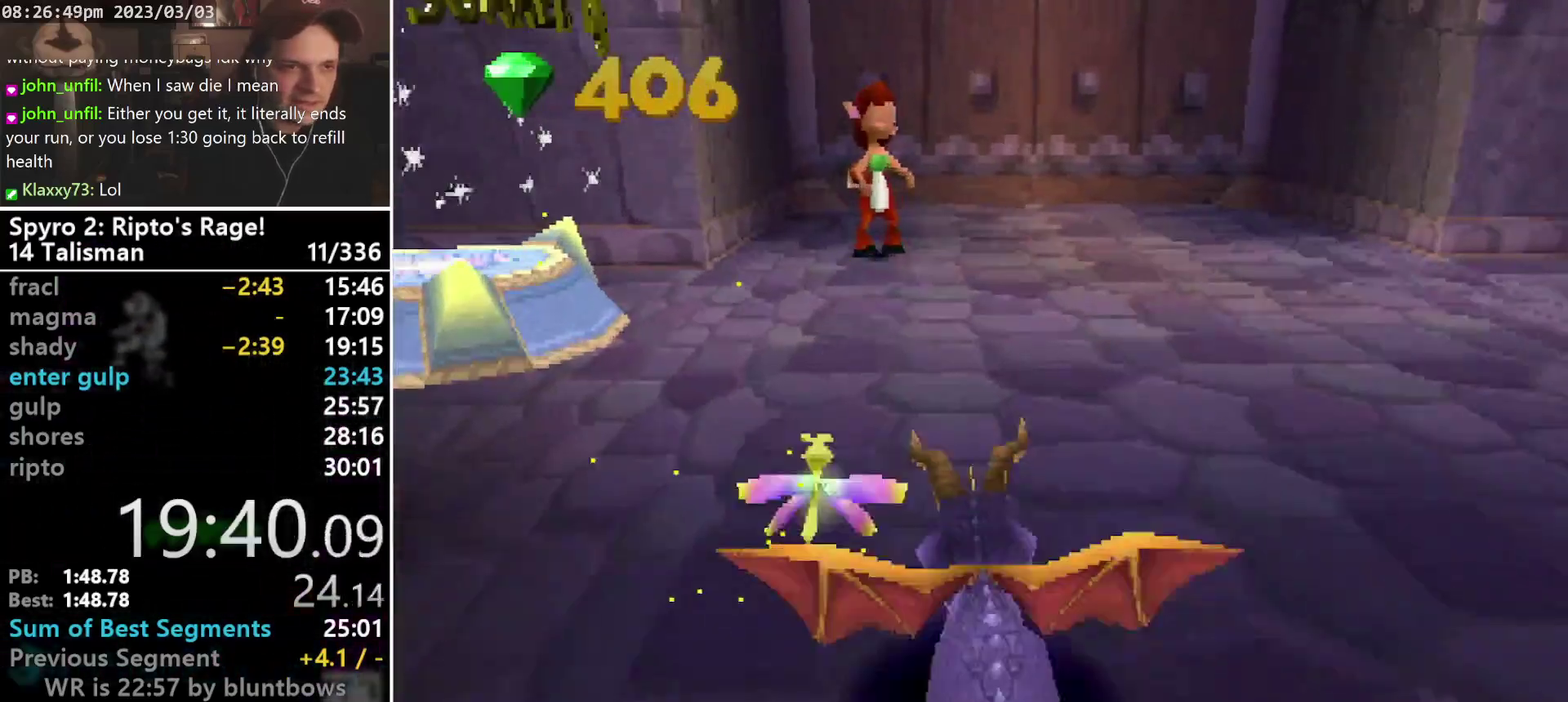
{"buttons": ["SQUARE"], "left_stick": "center", "events": [[333, "DPAD_LEFT", "down"], [467, "DPAD_LEFT", "up"]]}
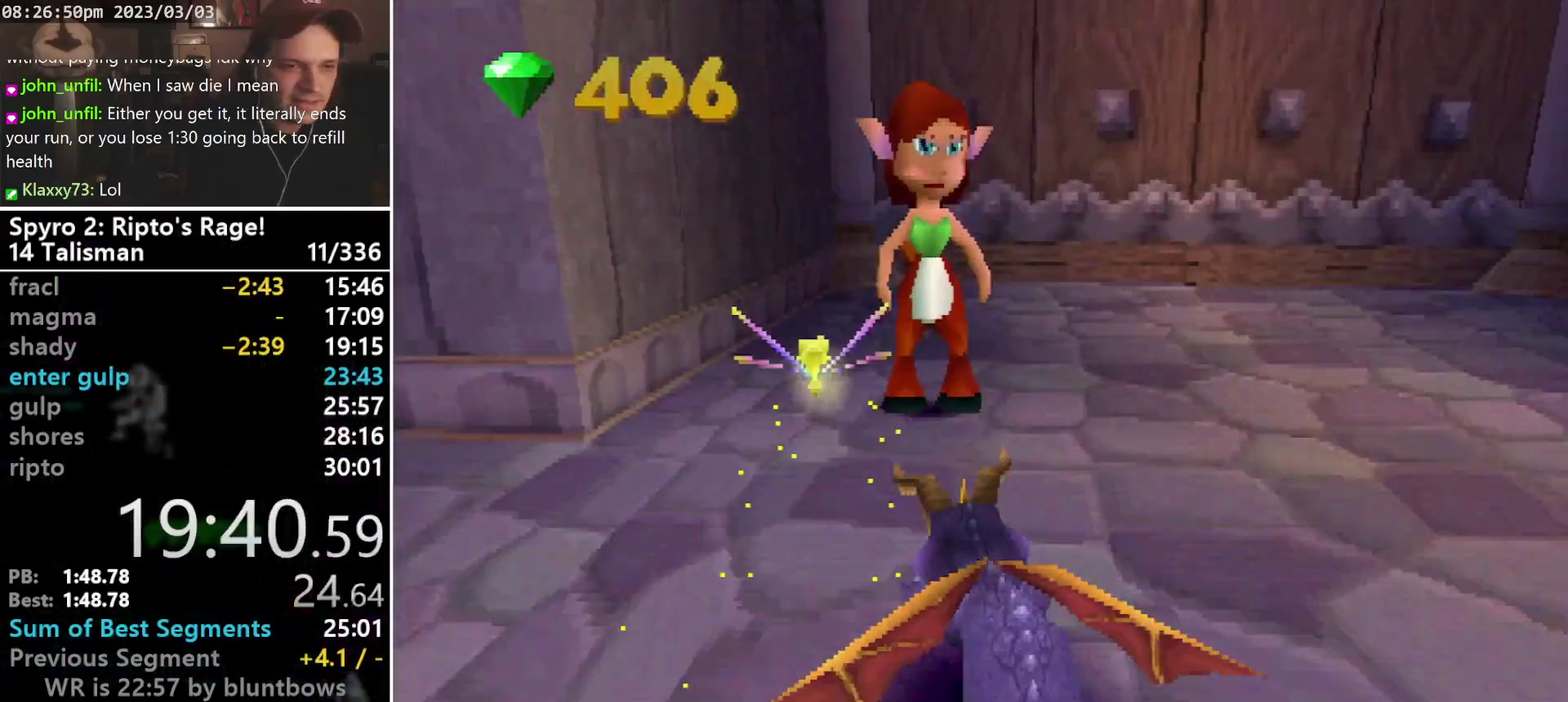
{"buttons": ["CROSS", "START"], "left_stick": "center"}